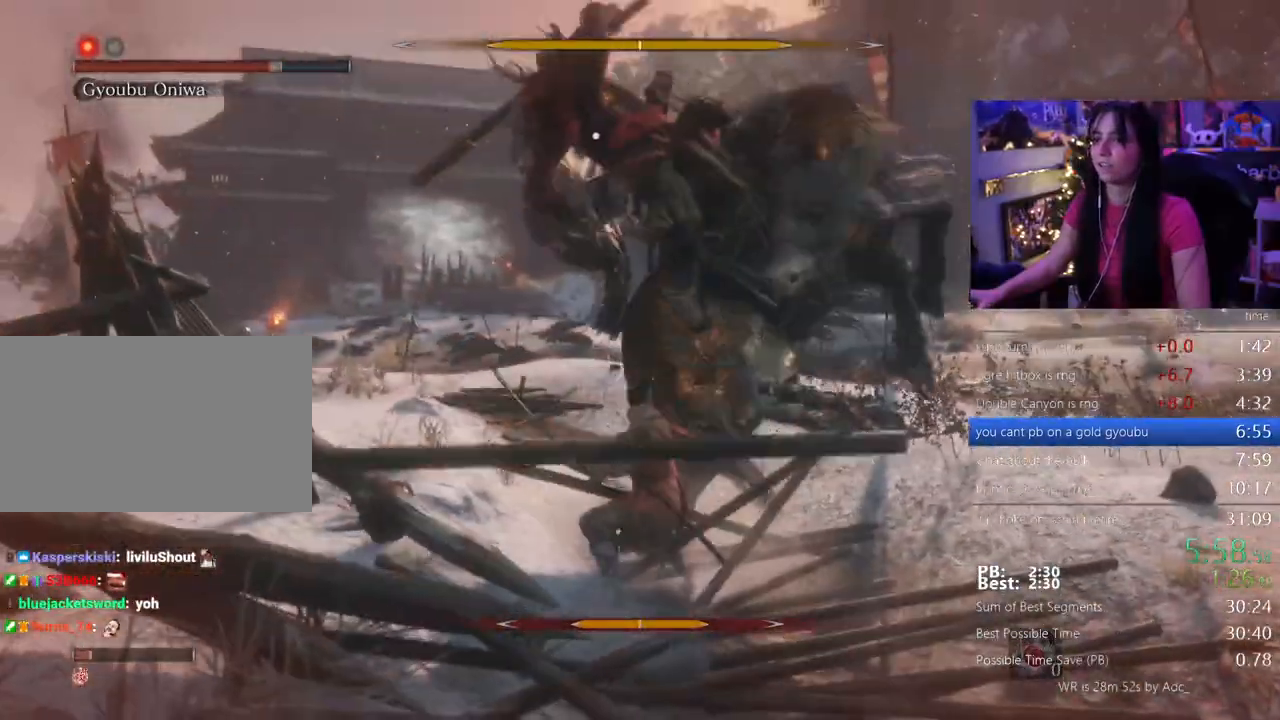
Gameplay with keyboard and mouse; each line is a JSON object with the keys and mouse buttons held at the frame after it. "events" lists presses ("down") and releases ("up") of "1", "2", "3", "4", "5", "a", "alt", "c", "caps_lock", "ctrl", "d", "e", "f", "g", "q", "r", "s", "shift", "space", "t", "tab", "v", "w", "x", "z" and "mouse_wheel" between this image and that frame as [ms after this image, input, new state], when the widget could be followed in between. "mouse_wheel" = the "wheel" button of the "mouse" list. No other keys are recorded. "wheel" means that the mouse wheel is clicked or scrolled. Not read: mouse_move.
{"keys": ["w"], "mouse": []}
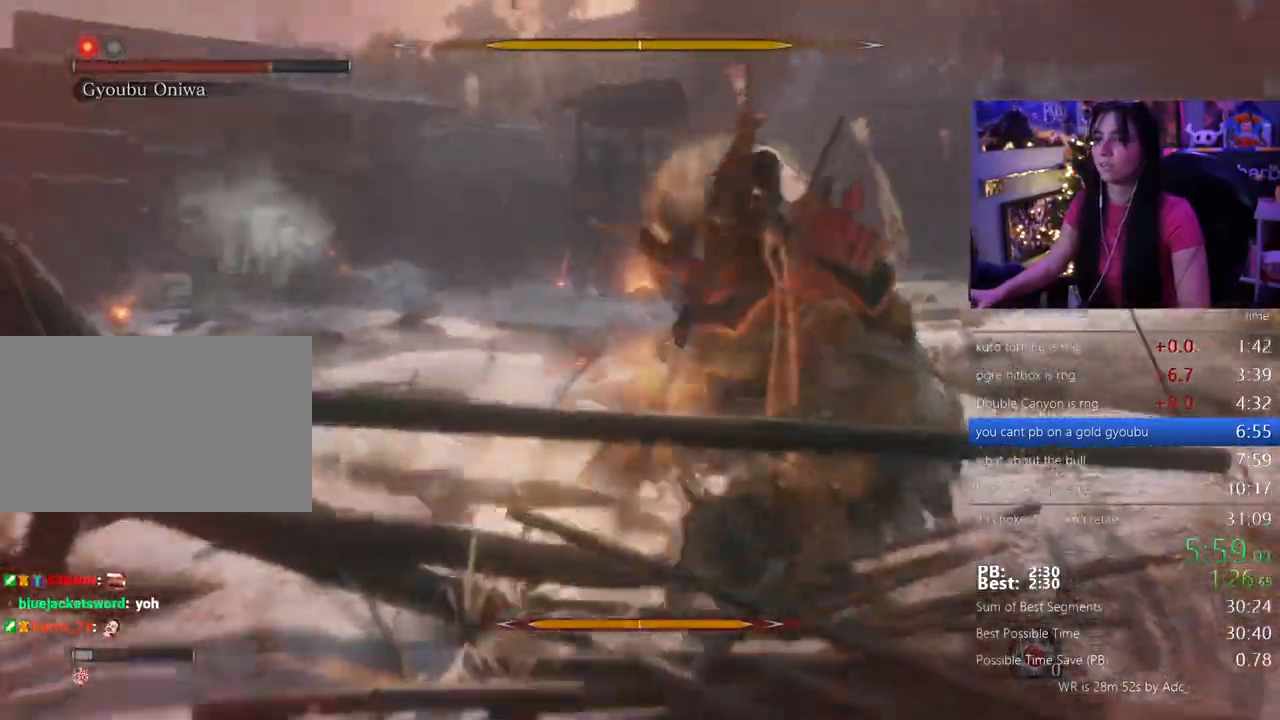
{"keys": [], "mouse": []}
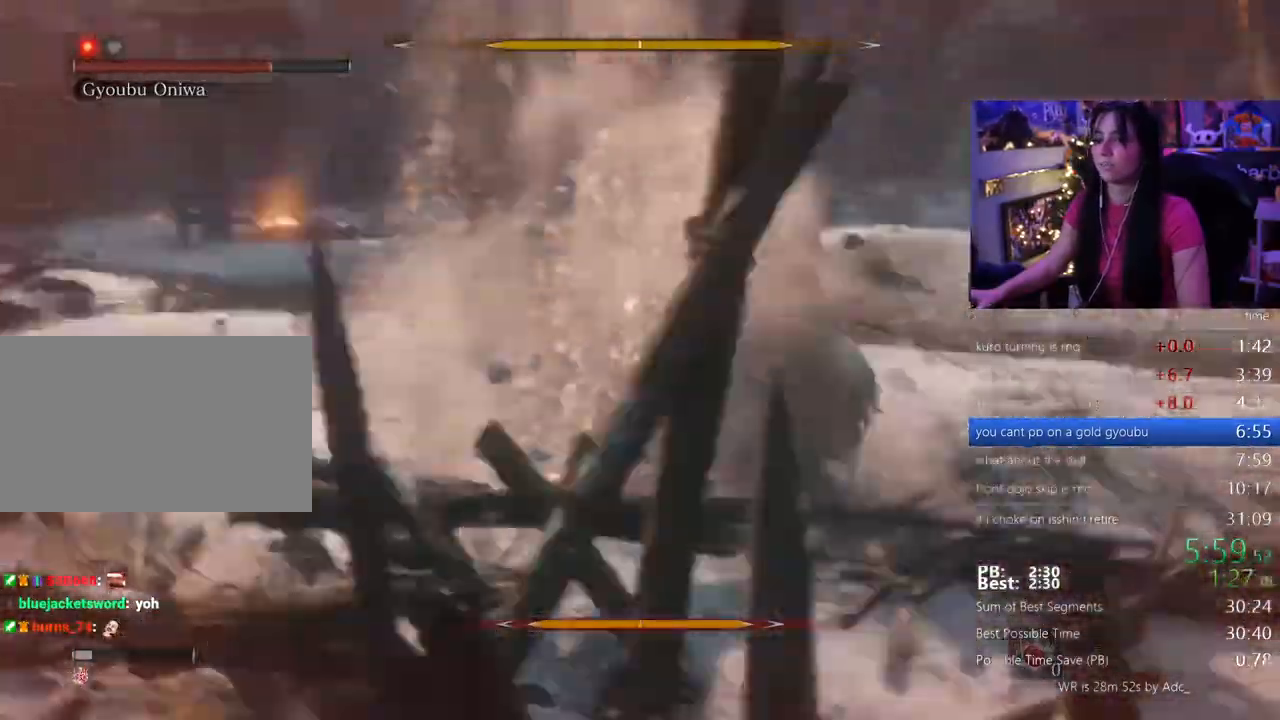
{"keys": [], "mouse": []}
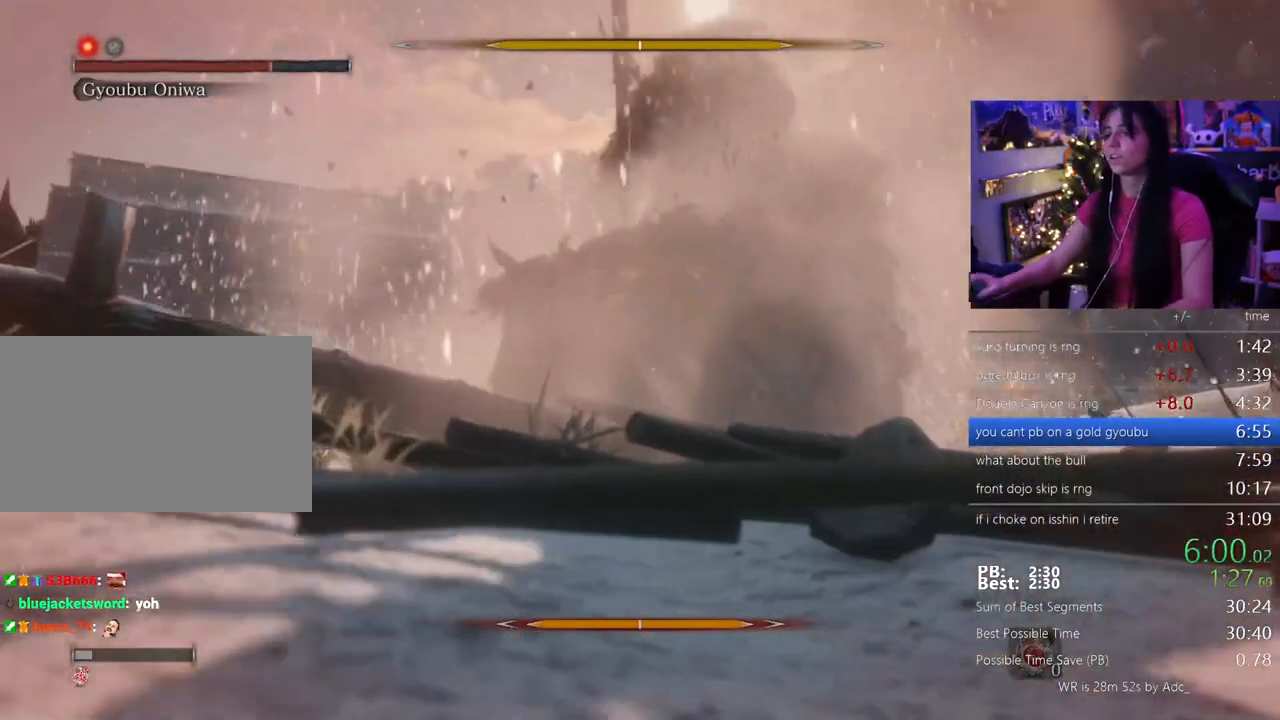
{"keys": [], "mouse": [], "events": []}
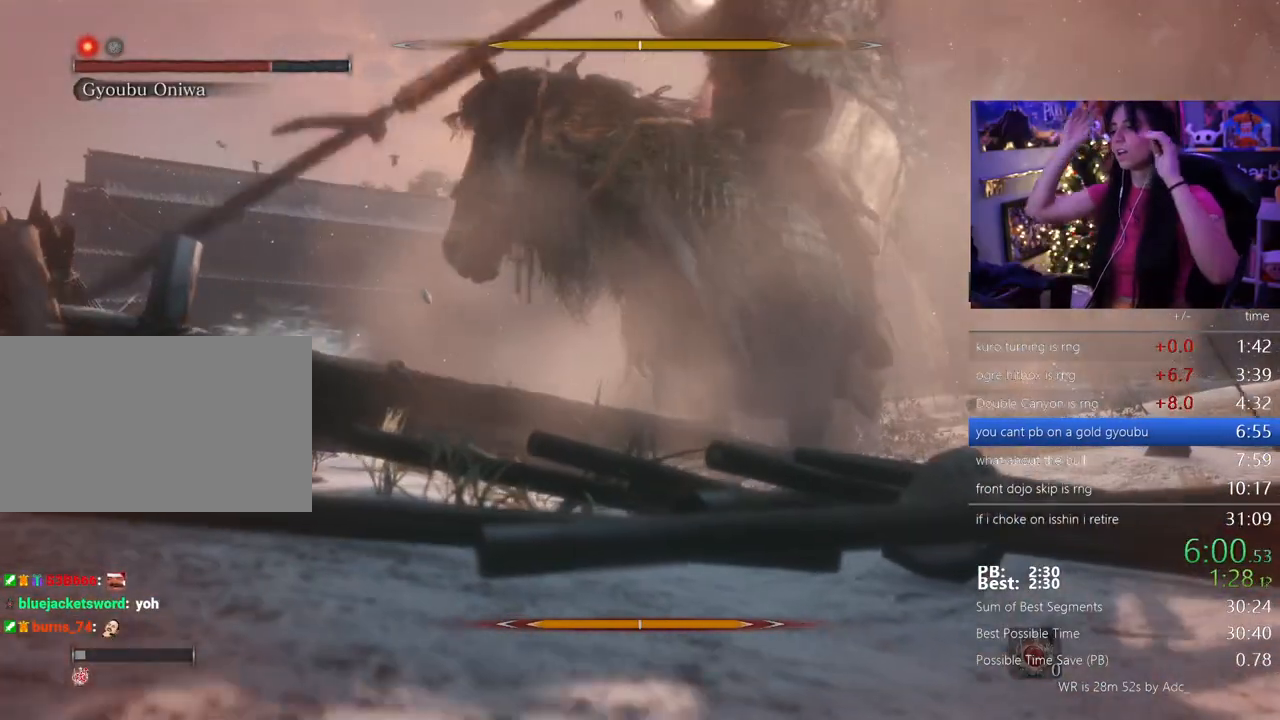
{"keys": [], "mouse": []}